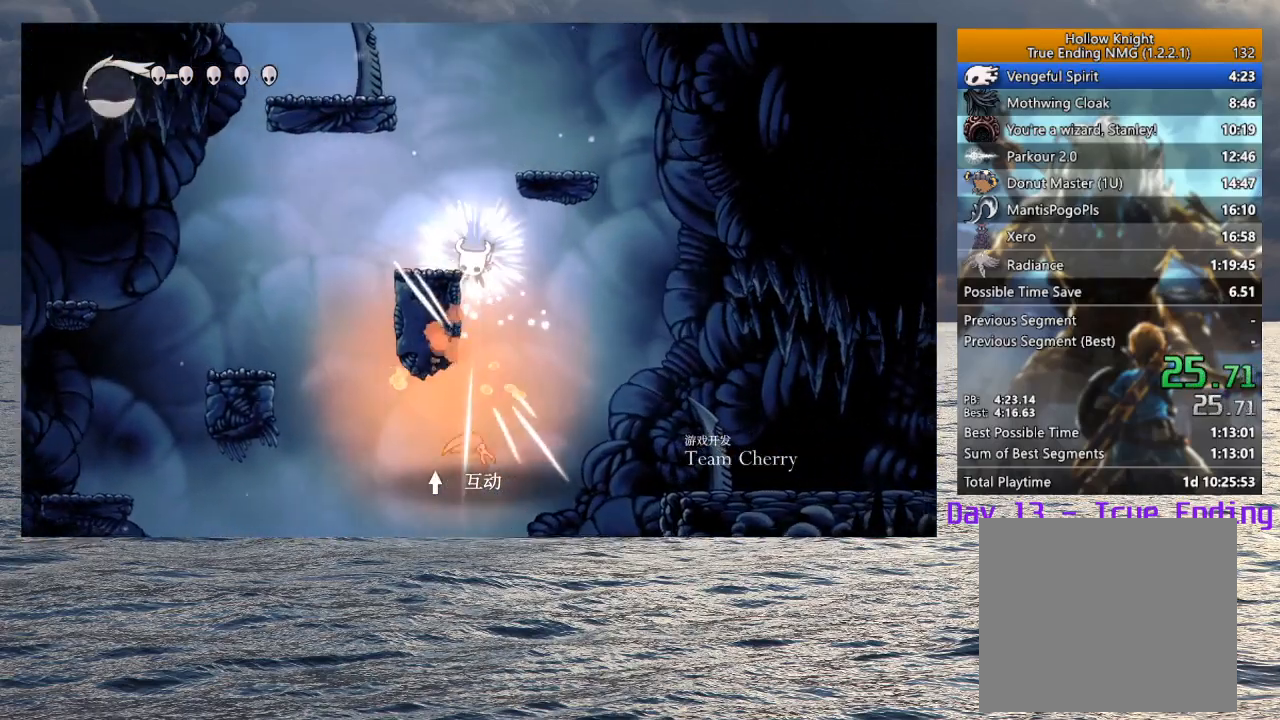
Gameplay with a controller (PlayStation layout); each line is a JSON object with the inputs held at the frame after it. "events" lists button and stick changes between this image and that frame as [ms after this image, input, new state], when the widget could be followed in between.
{"buttons": ["CROSS"], "left_stick": "center", "right_stick": "center", "events": [[100, "CROSS", "up"], [100, "SQUARE", "up"], [267, "left_stick", "center"], [317, "CROSS", "down"]]}
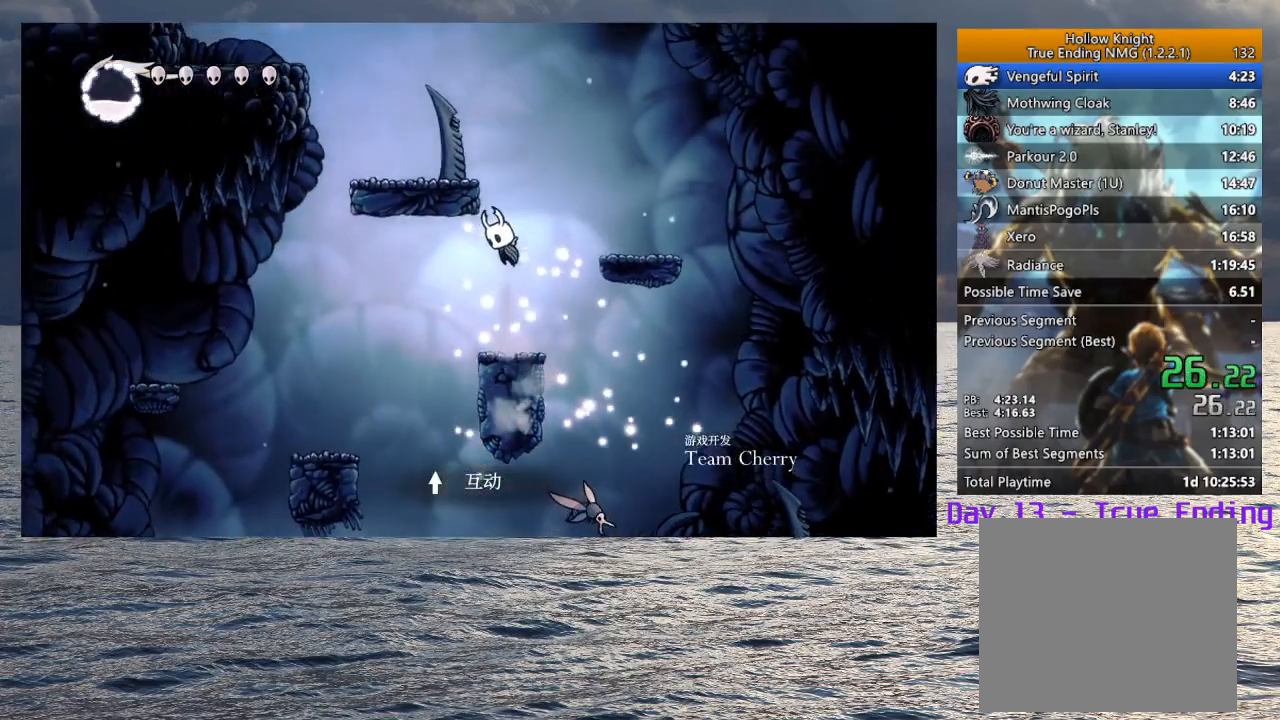
{"buttons": [], "left_stick": "left", "right_stick": "center", "events": [[33, "left_stick", "left"], [350, "CROSS", "up"]]}
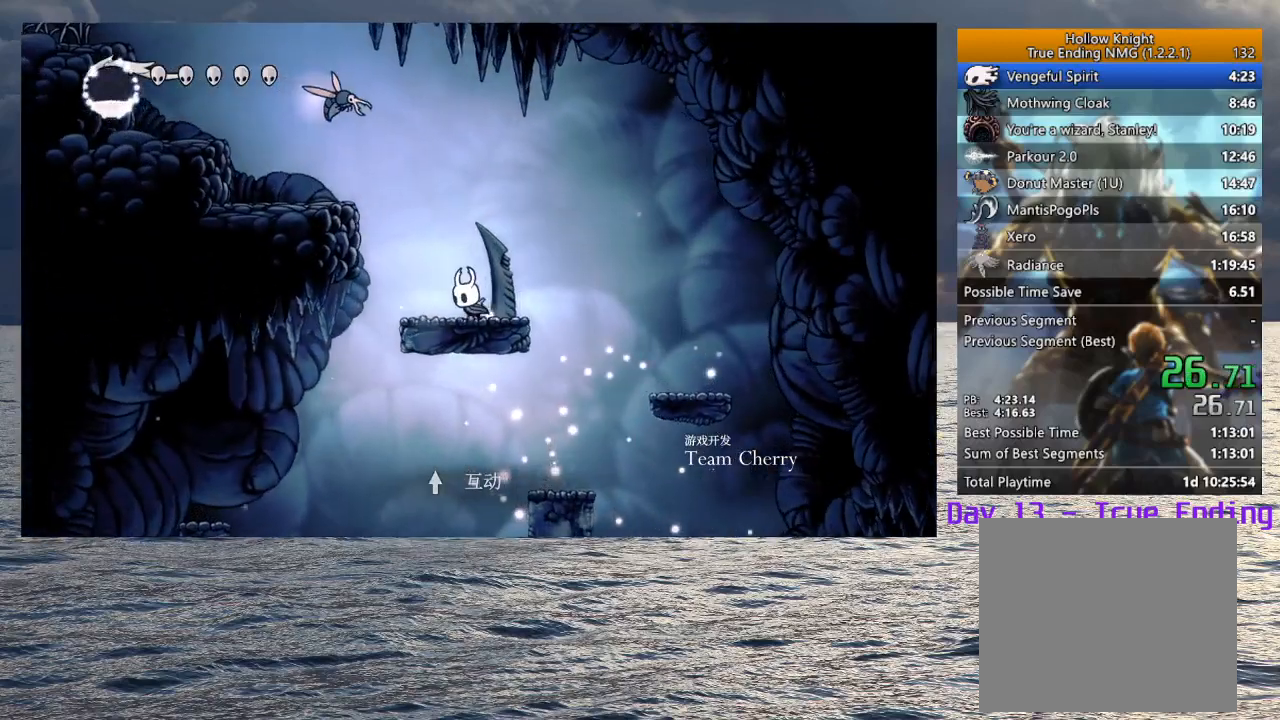
{"buttons": ["CROSS", "SQUARE"], "left_stick": "left", "right_stick": "center", "events": [[17, "CROSS", "down"], [150, "left_stick", "down"], [350, "SQUARE", "down"], [450, "left_stick", "left"]]}
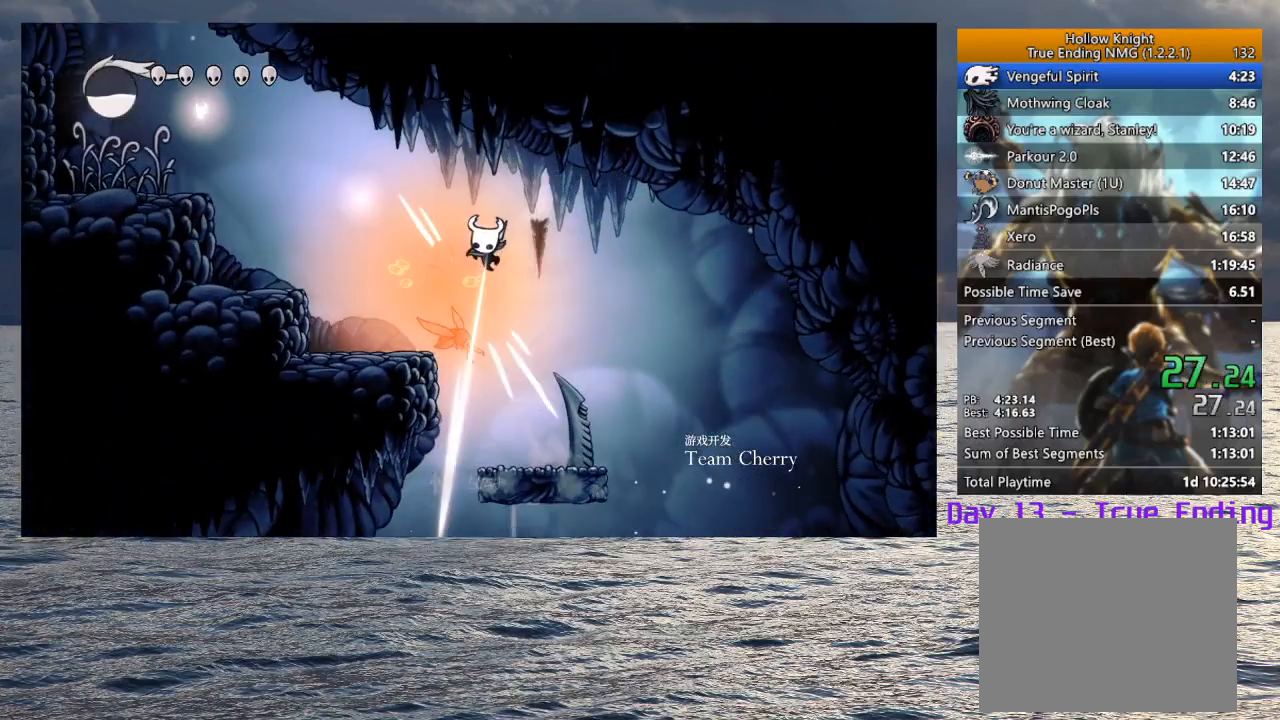
{"buttons": [], "left_stick": "left", "right_stick": "center", "events": [[67, "SQUARE", "up"], [83, "CROSS", "up"]]}
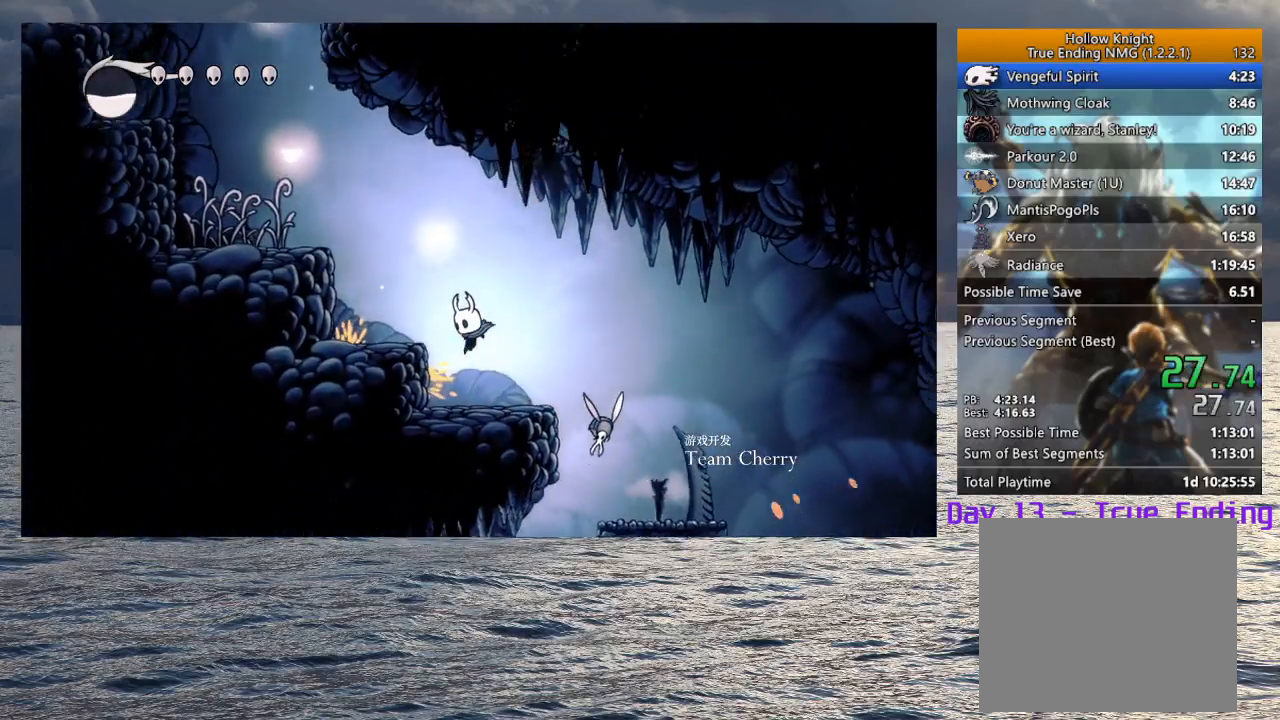
{"buttons": ["CROSS"], "left_stick": "left", "right_stick": "center", "events": [[100, "CROSS", "down"]]}
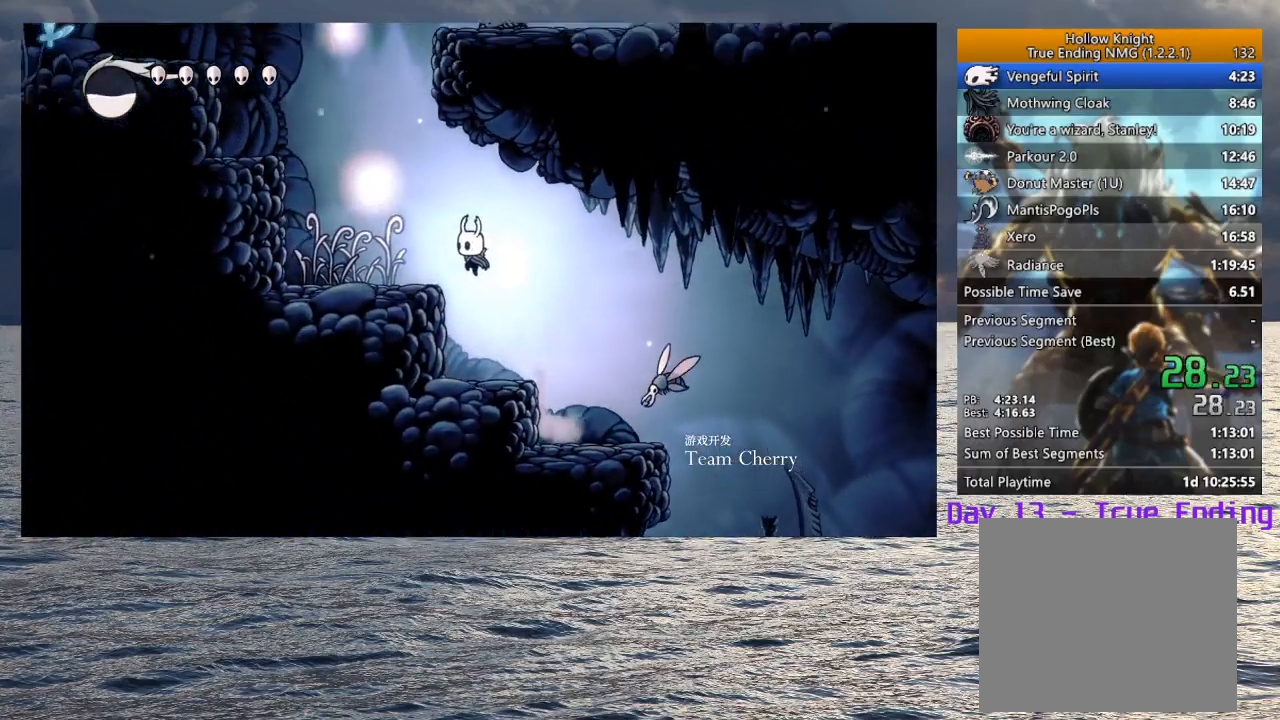
{"buttons": ["CROSS"], "left_stick": "left", "right_stick": "center", "events": [[83, "CROSS", "up"], [267, "CROSS", "down"]]}
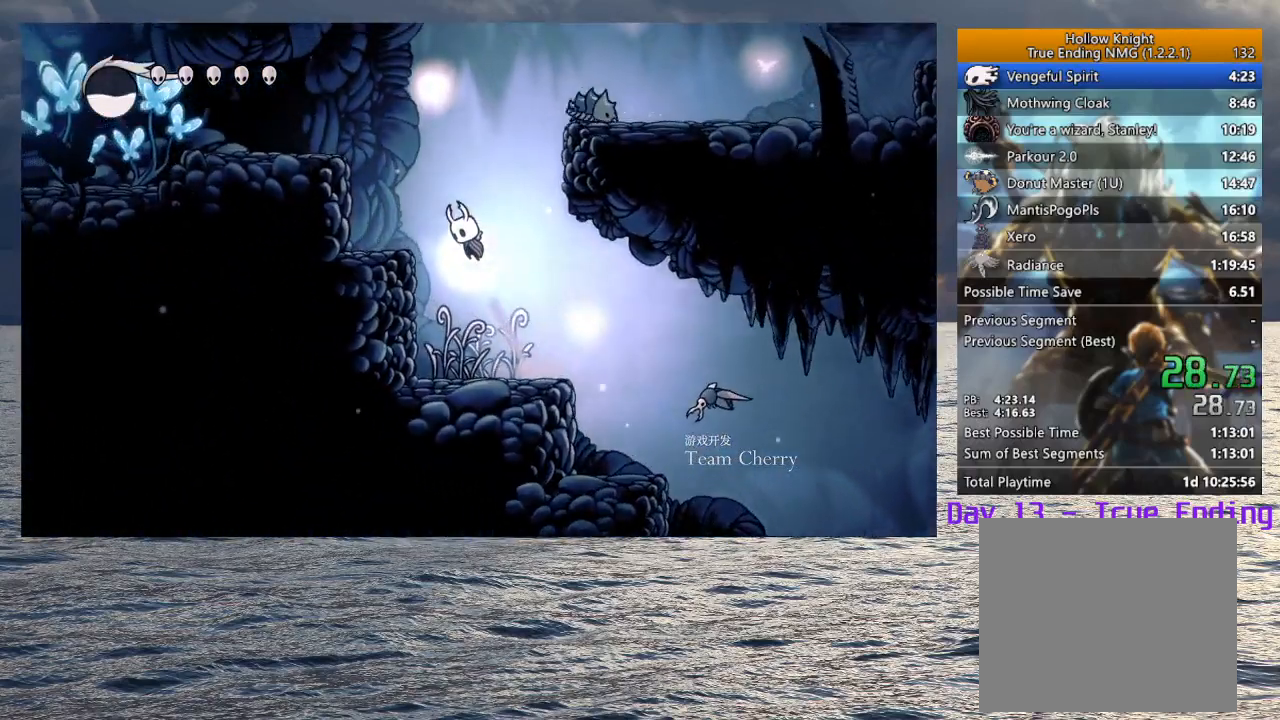
{"buttons": ["CROSS"], "left_stick": "right", "right_stick": "center", "events": [[133, "CROSS", "up"], [333, "left_stick", "right"], [350, "CROSS", "down"]]}
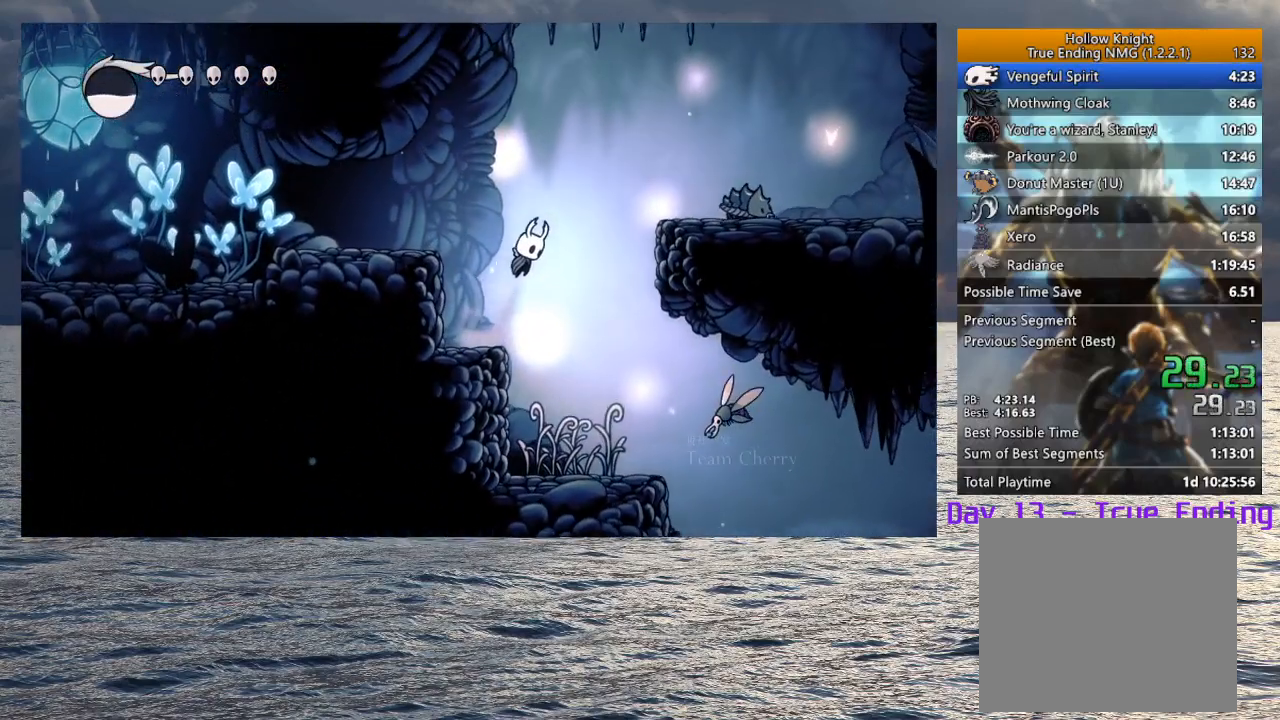
{"buttons": [], "left_stick": "right", "right_stick": "center", "events": [[483, "CROSS", "up"]]}
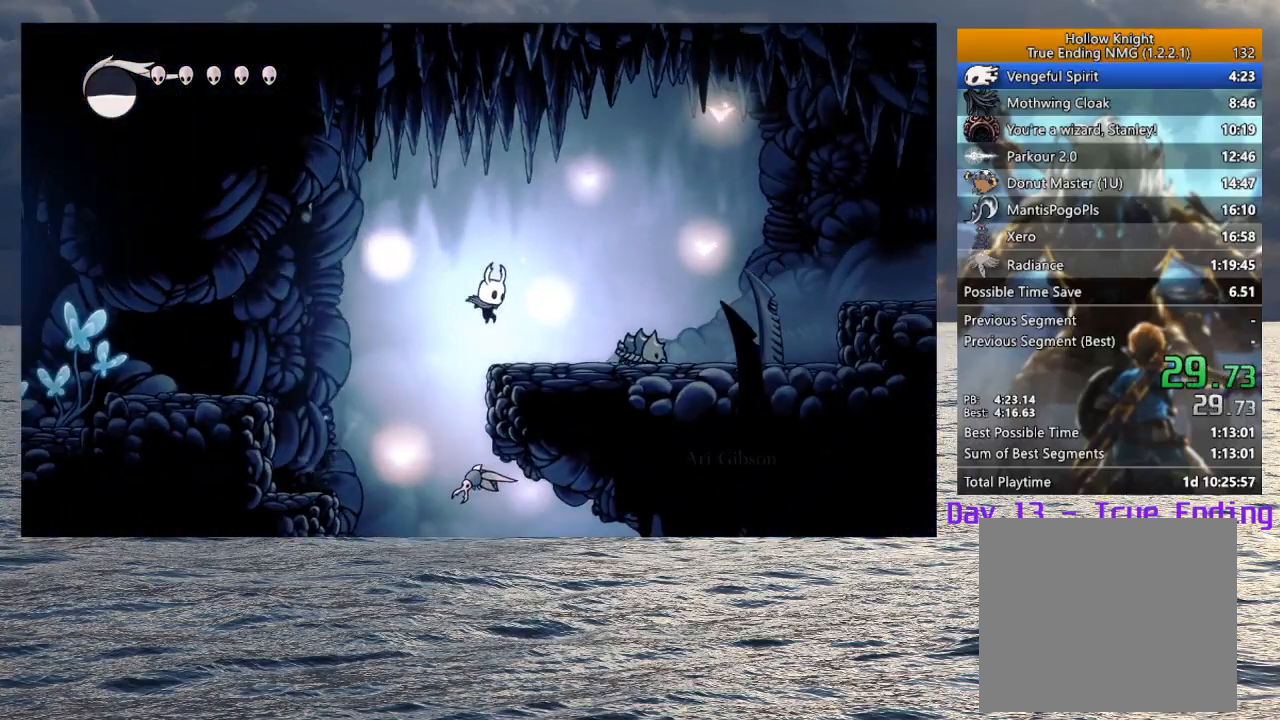
{"buttons": ["CROSS"], "left_stick": "right", "right_stick": "center", "events": [[483, "CROSS", "down"]]}
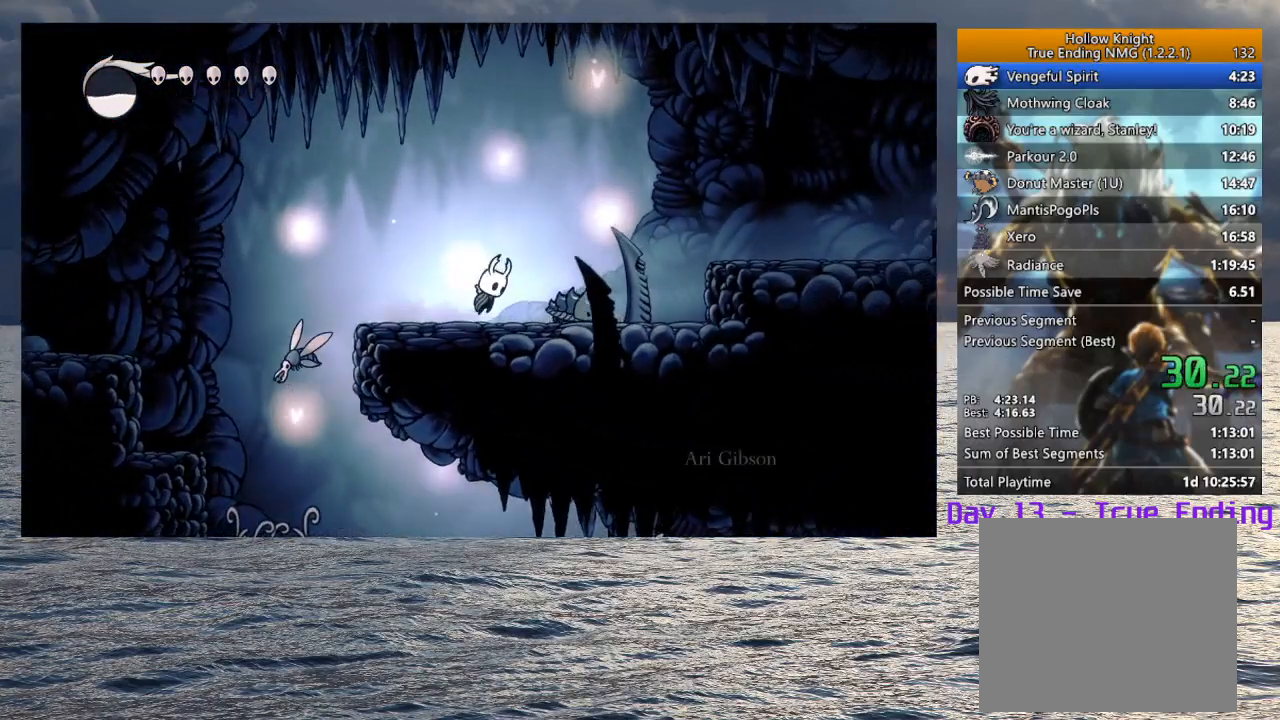
{"buttons": ["SQUARE"], "left_stick": "down-right", "right_stick": "center", "events": [[267, "CROSS", "up"], [333, "left_stick", "down-right"], [500, "SQUARE", "down"]]}
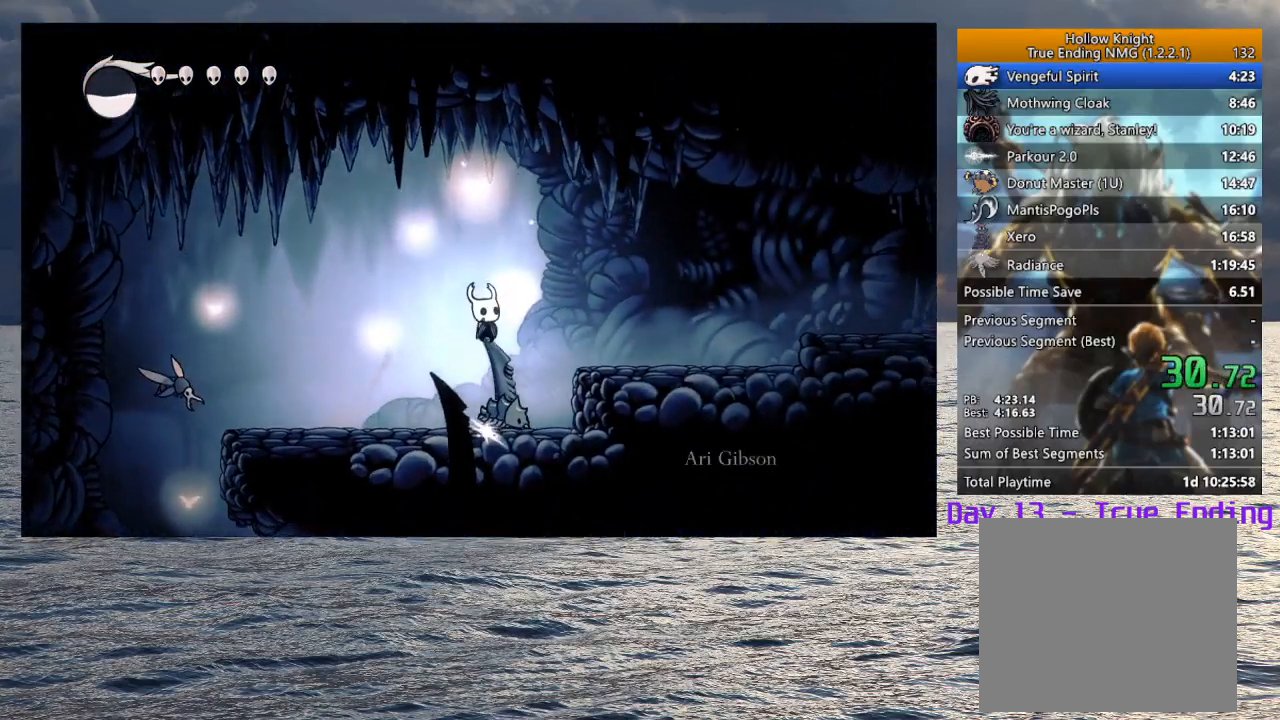
{"buttons": [], "left_stick": "right", "right_stick": "center", "events": [[167, "SQUARE", "up"], [333, "left_stick", "right"]]}
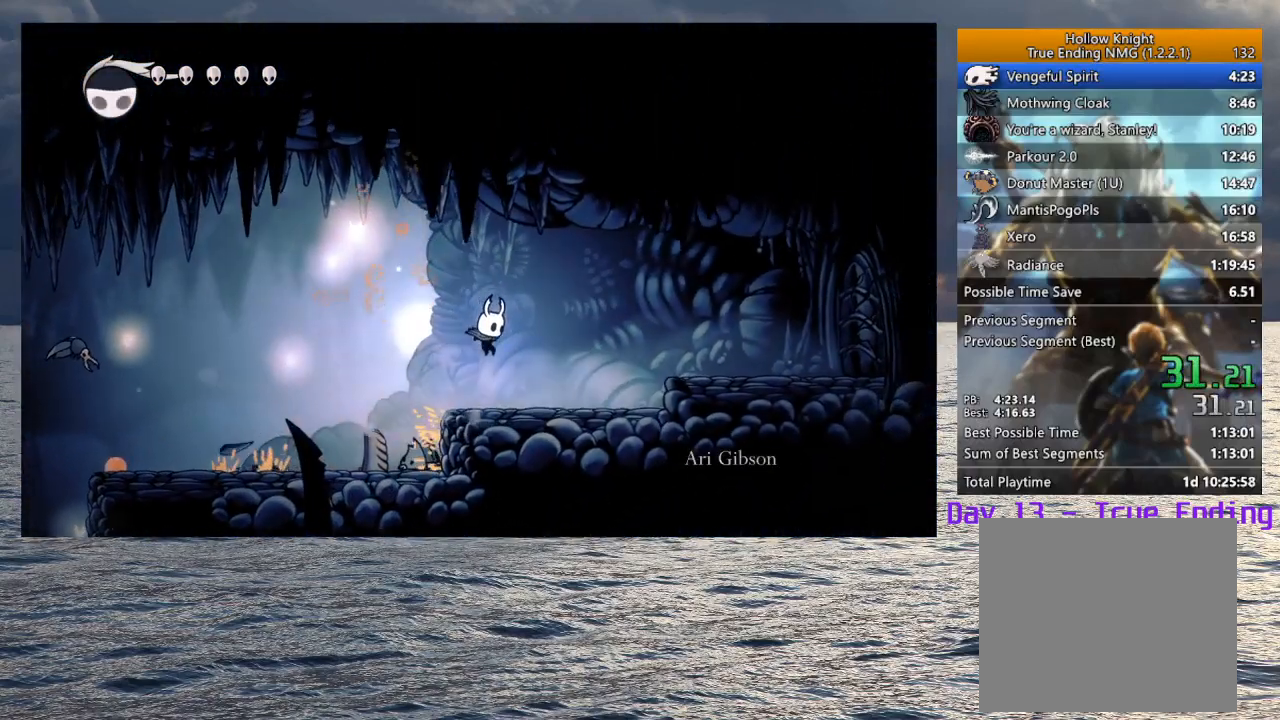
{"buttons": [], "left_stick": "right", "right_stick": "center", "events": [[167, "CROSS", "down"], [417, "CROSS", "up"]]}
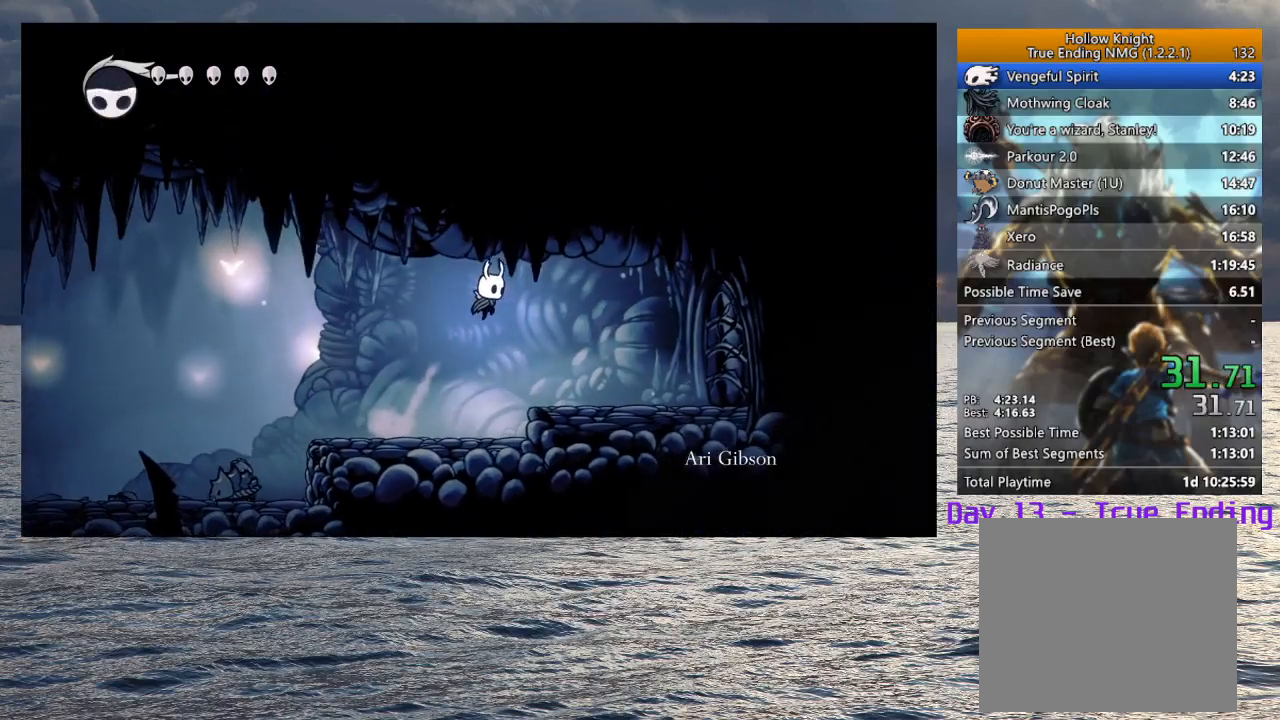
{"buttons": [], "left_stick": "up-right", "right_stick": "center", "events": [[350, "left_stick", "up-right"]]}
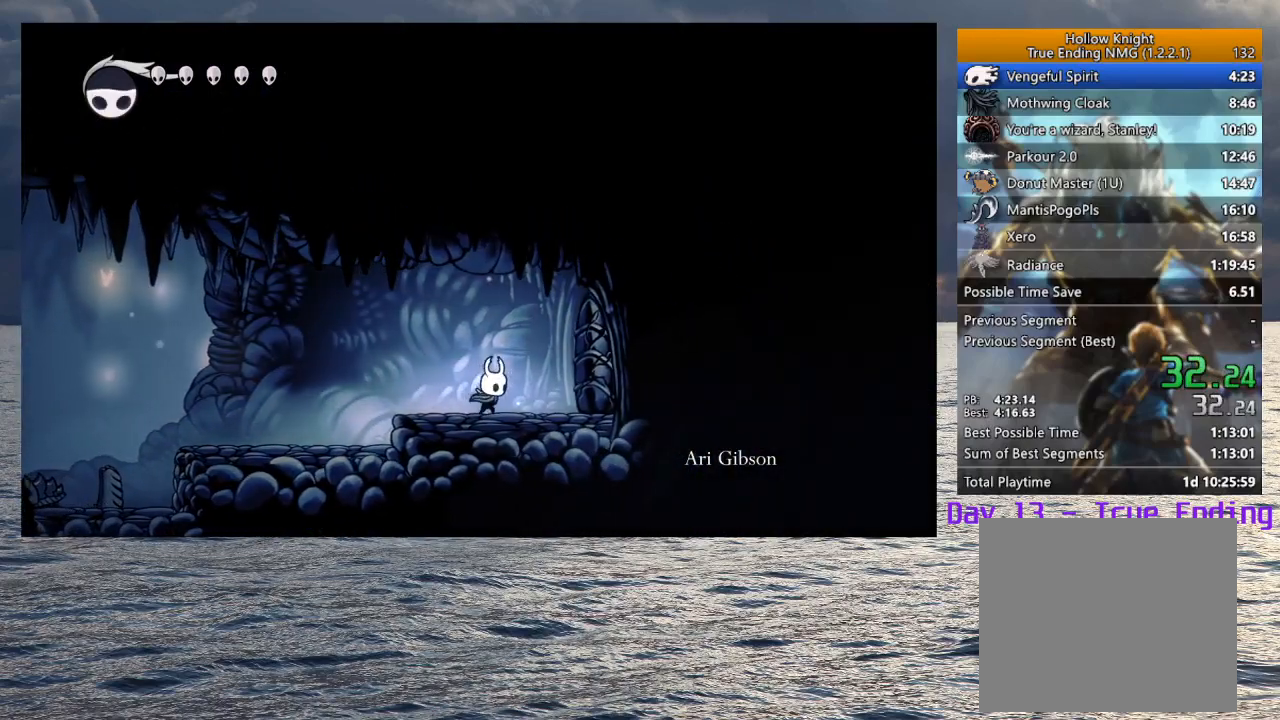
{"buttons": [], "left_stick": "right", "right_stick": "center", "events": [[183, "SQUARE", "down"], [317, "SQUARE", "up"], [350, "left_stick", "right"]]}
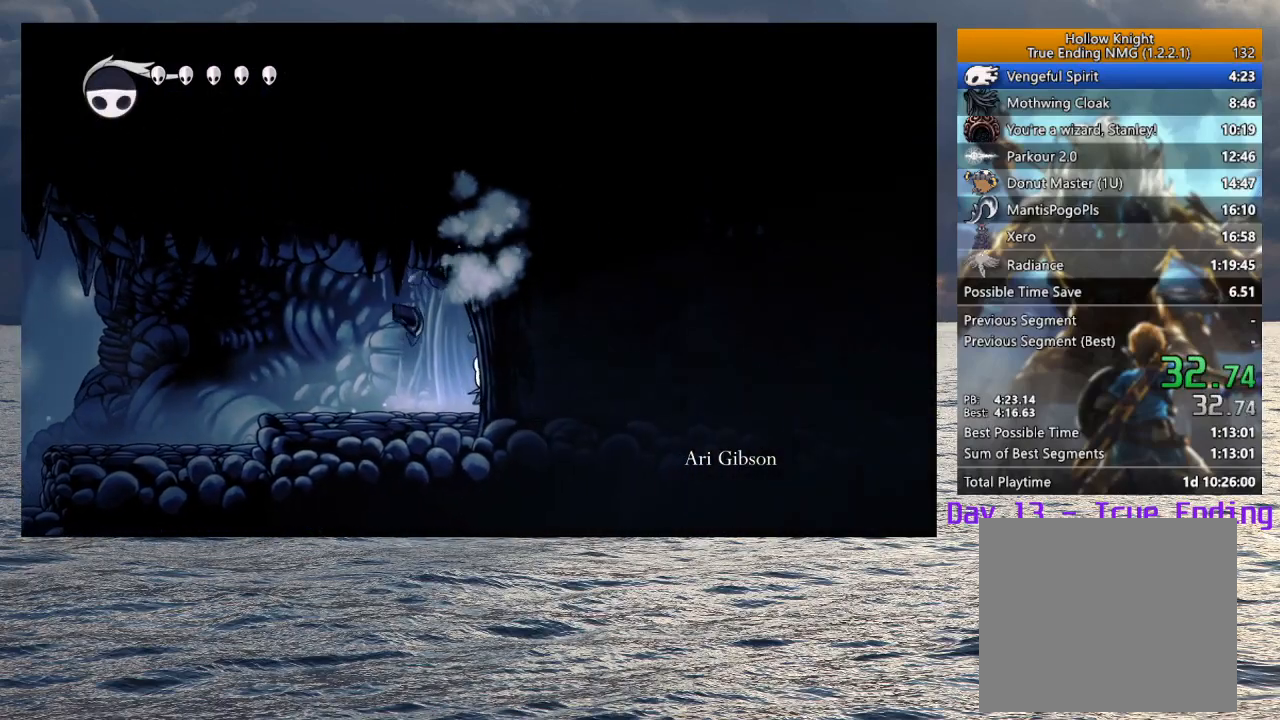
{"buttons": [], "left_stick": "right", "right_stick": "center", "events": []}
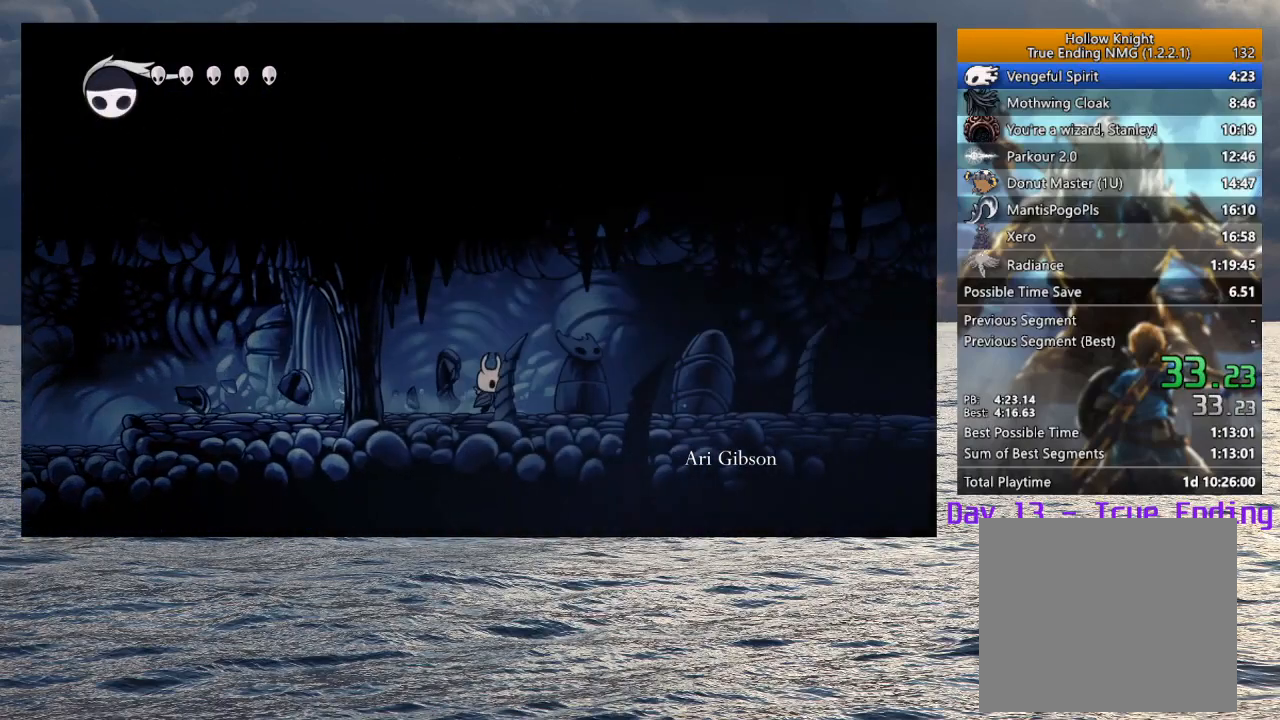
{"buttons": [], "left_stick": "right", "right_stick": "center", "events": []}
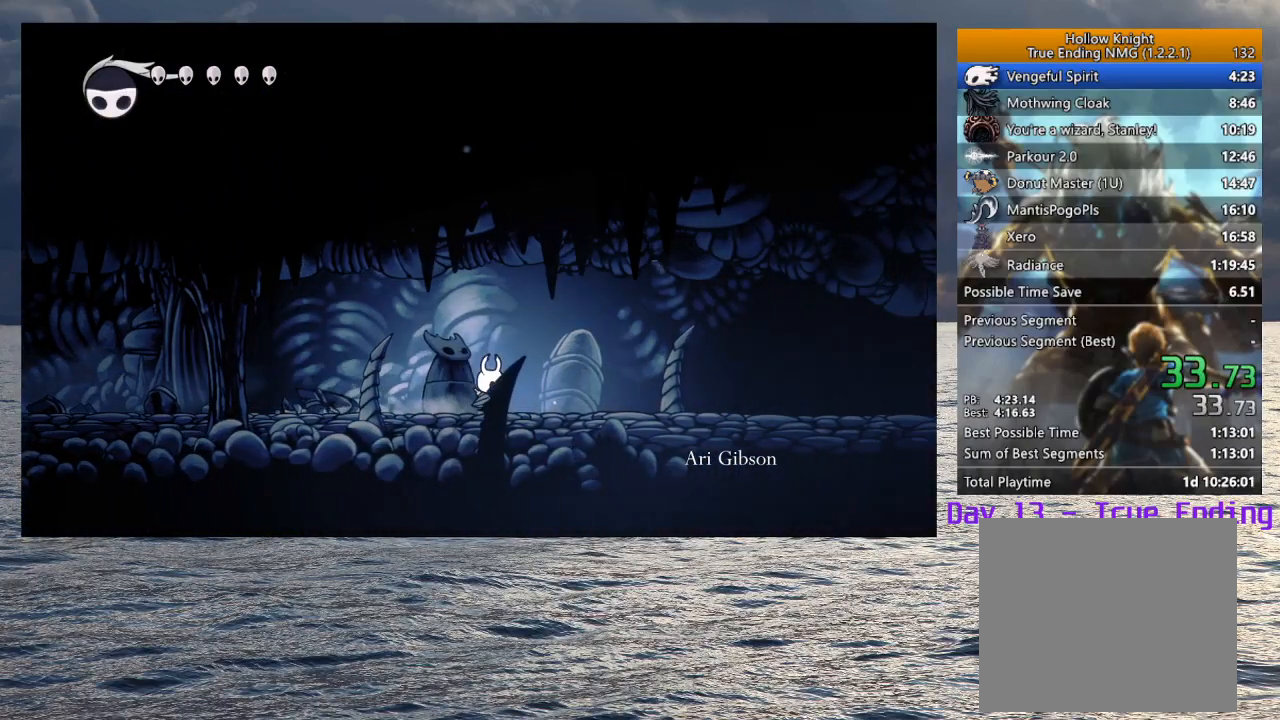
{"buttons": [], "left_stick": "right", "right_stick": "center", "events": []}
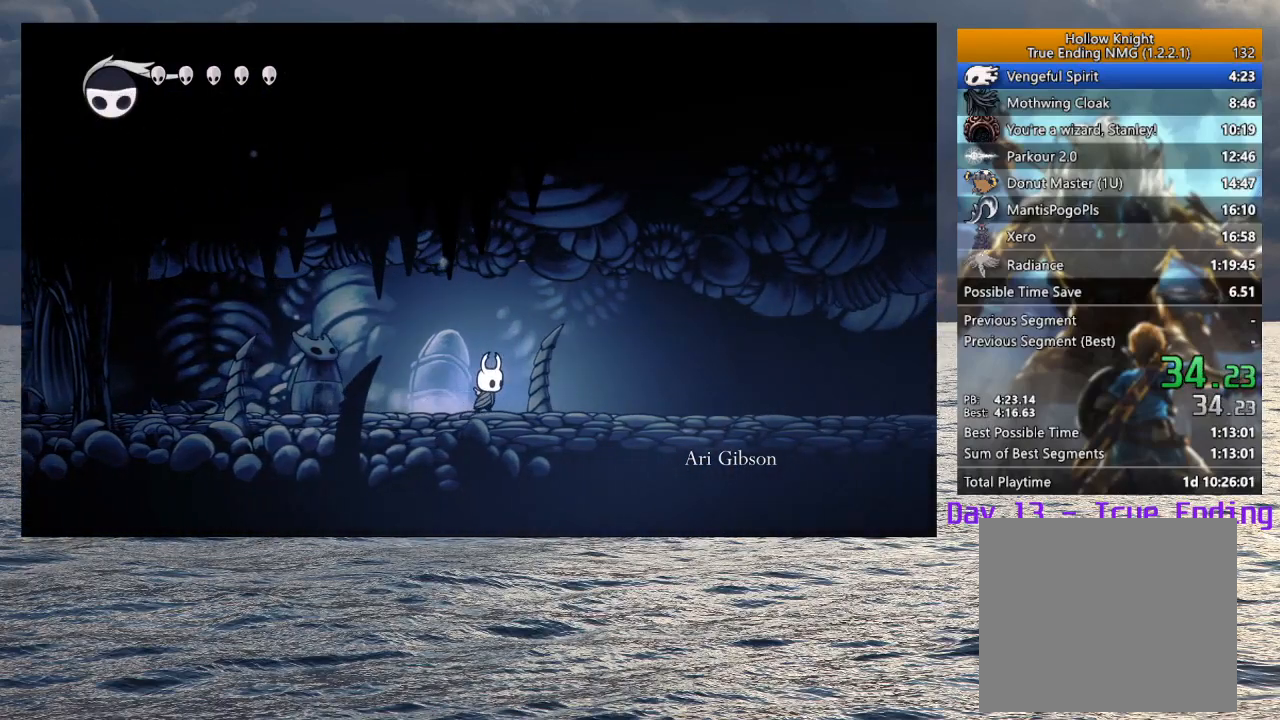
{"buttons": [], "left_stick": "right", "right_stick": "center", "events": []}
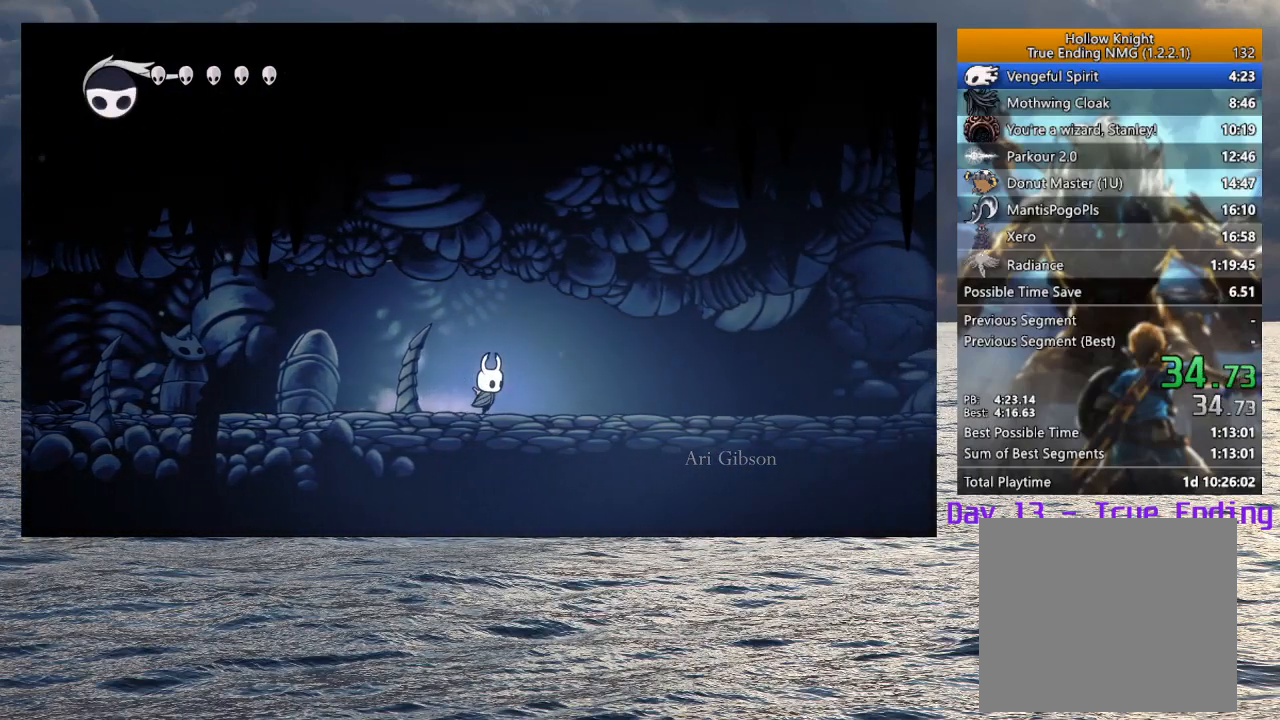
{"buttons": ["CROSS"], "left_stick": "right", "right_stick": "center", "events": [[467, "CROSS", "down"]]}
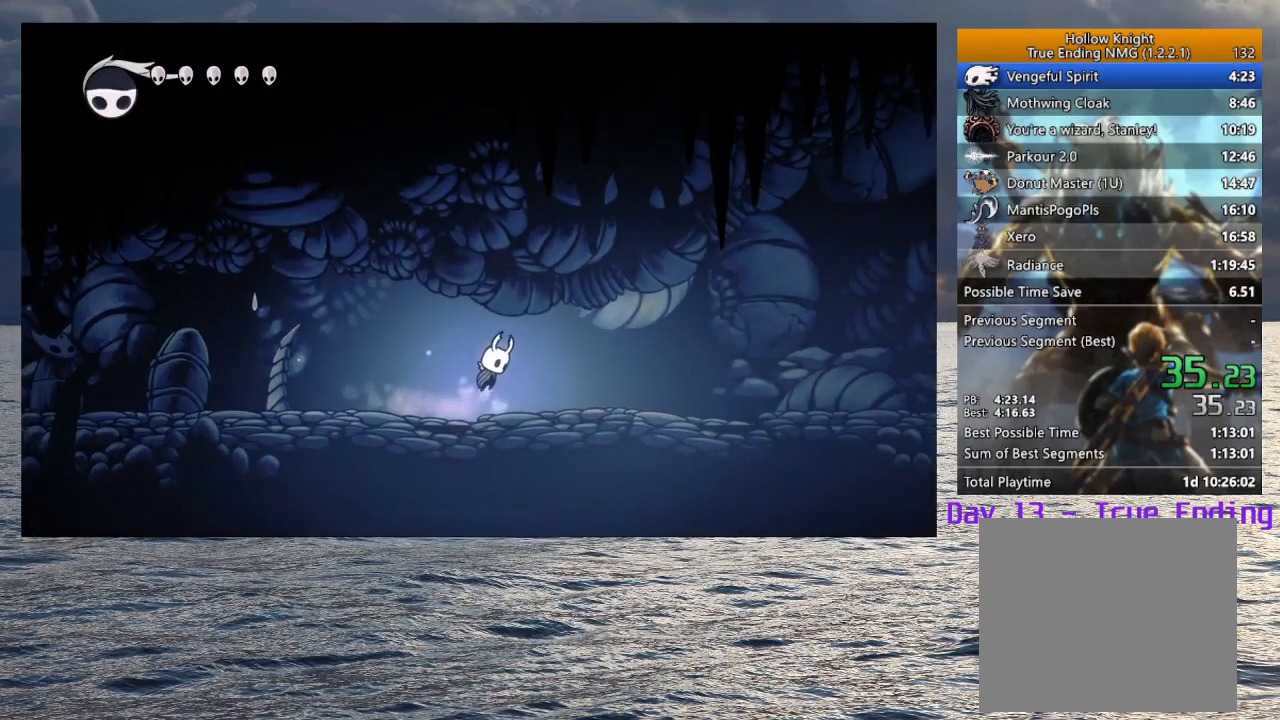
{"buttons": [], "left_stick": "center", "right_stick": "center", "events": [[100, "CROSS", "up"], [417, "left_stick", "center"]]}
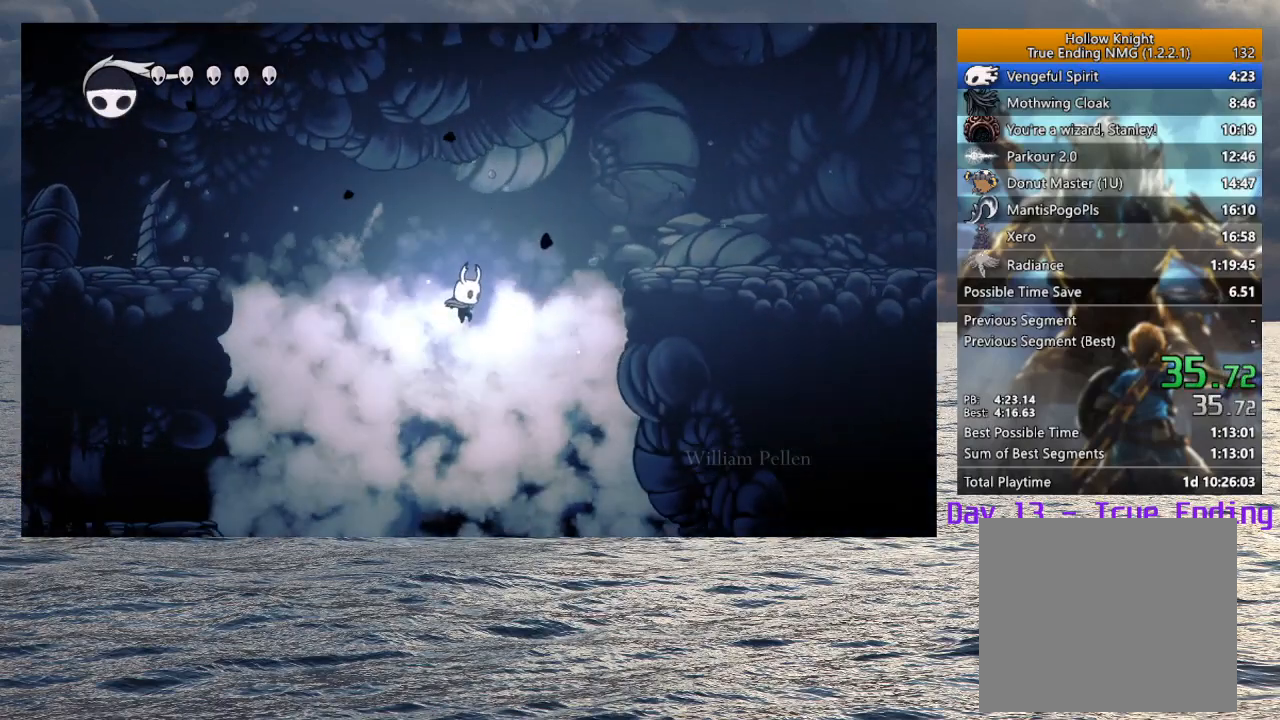
{"buttons": [], "left_stick": "right", "right_stick": "center", "events": [[383, "left_stick", "right"]]}
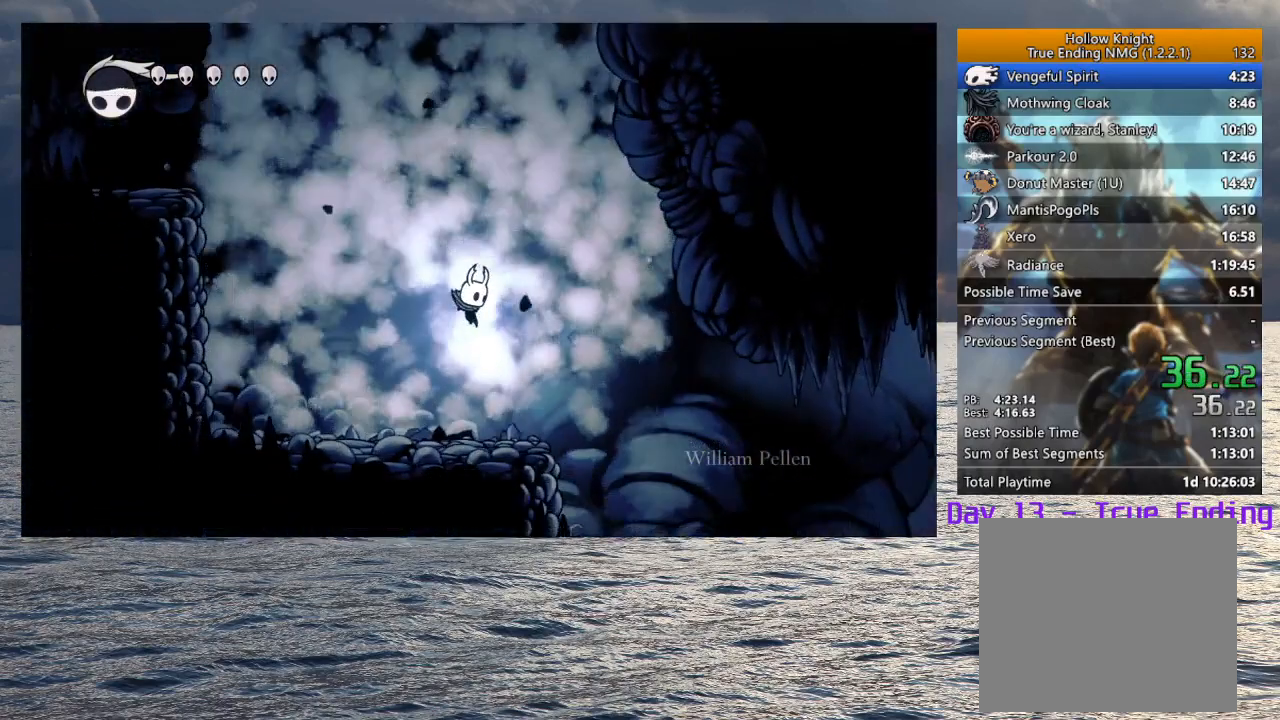
{"buttons": [], "left_stick": "right", "right_stick": "center", "events": []}
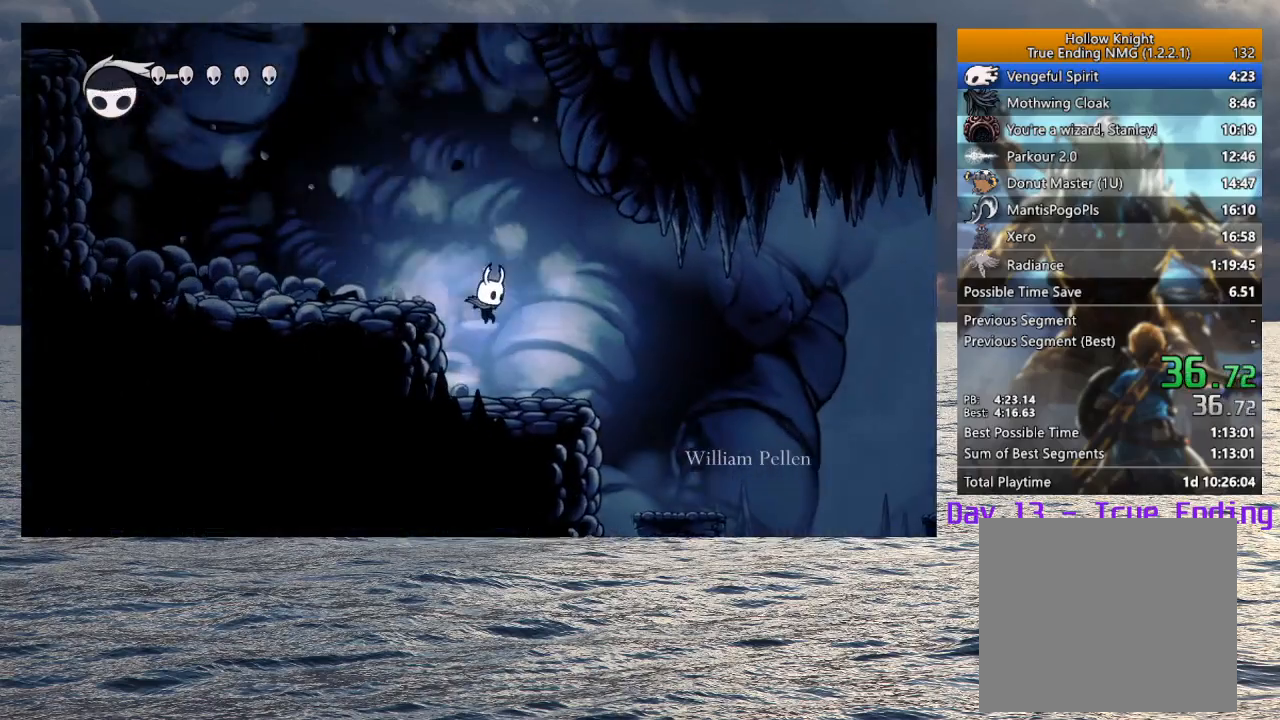
{"buttons": [], "left_stick": "right", "right_stick": "center", "events": [[183, "CROSS", "down"], [250, "CROSS", "up"]]}
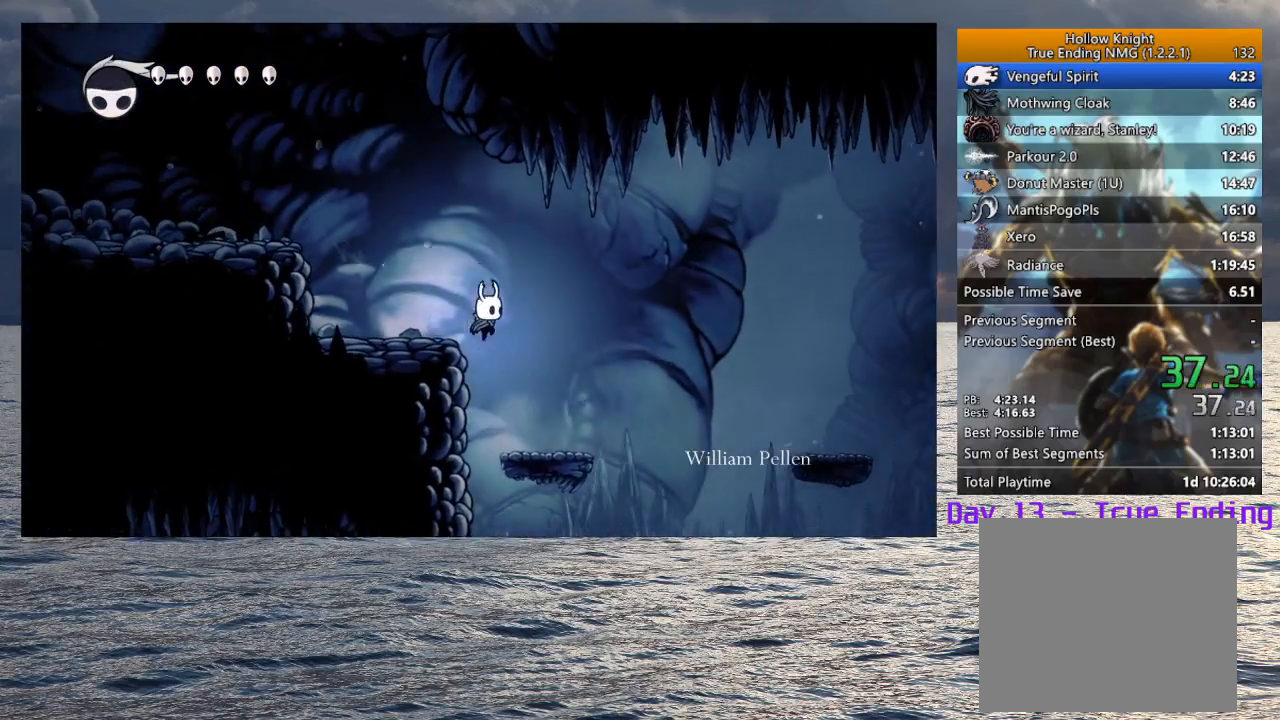
{"buttons": ["CROSS"], "left_stick": "right", "right_stick": "center", "events": [[217, "CROSS", "down"]]}
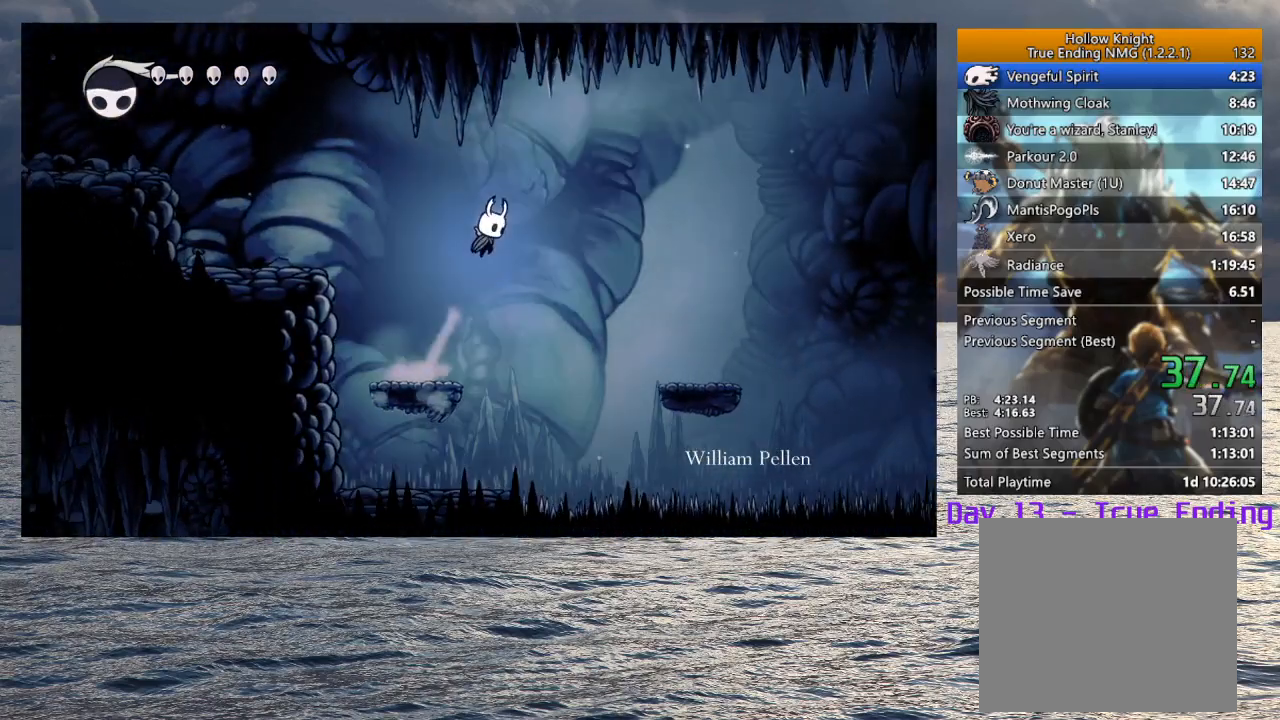
{"buttons": [], "left_stick": "right", "right_stick": "center", "events": [[300, "CROSS", "up"]]}
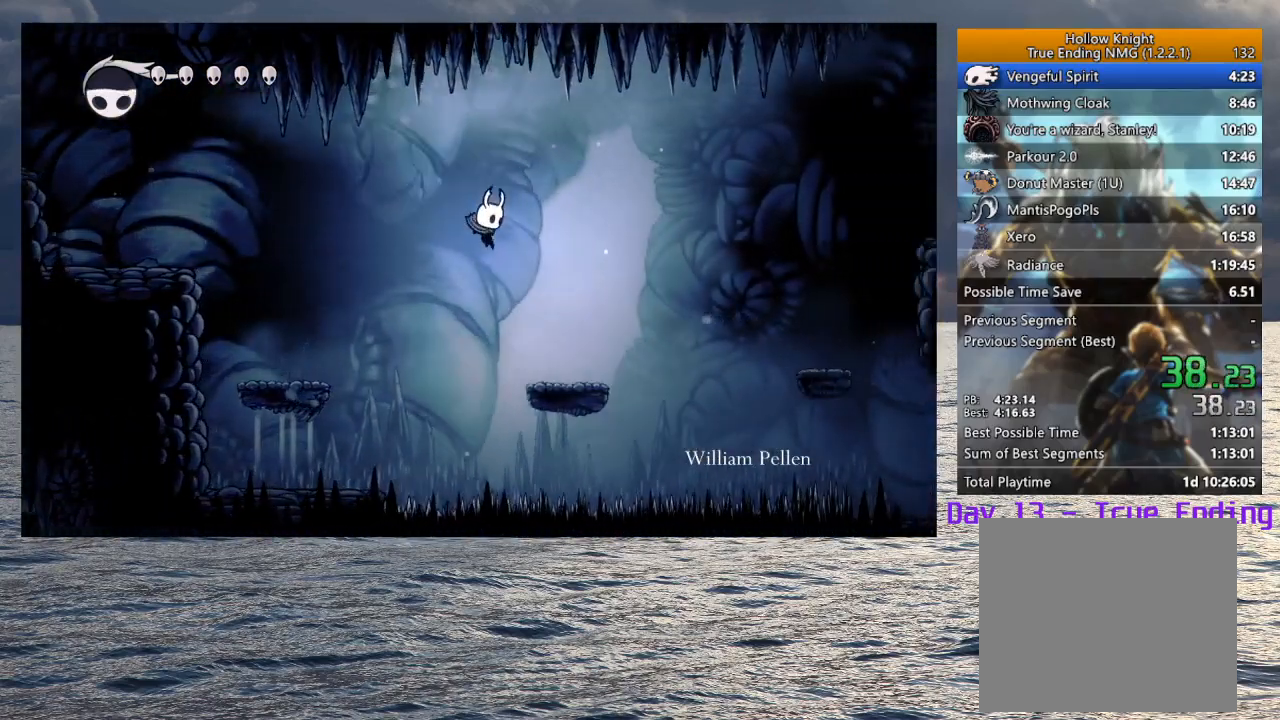
{"buttons": ["CROSS"], "left_stick": "right", "right_stick": "center", "events": [[267, "CROSS", "down"]]}
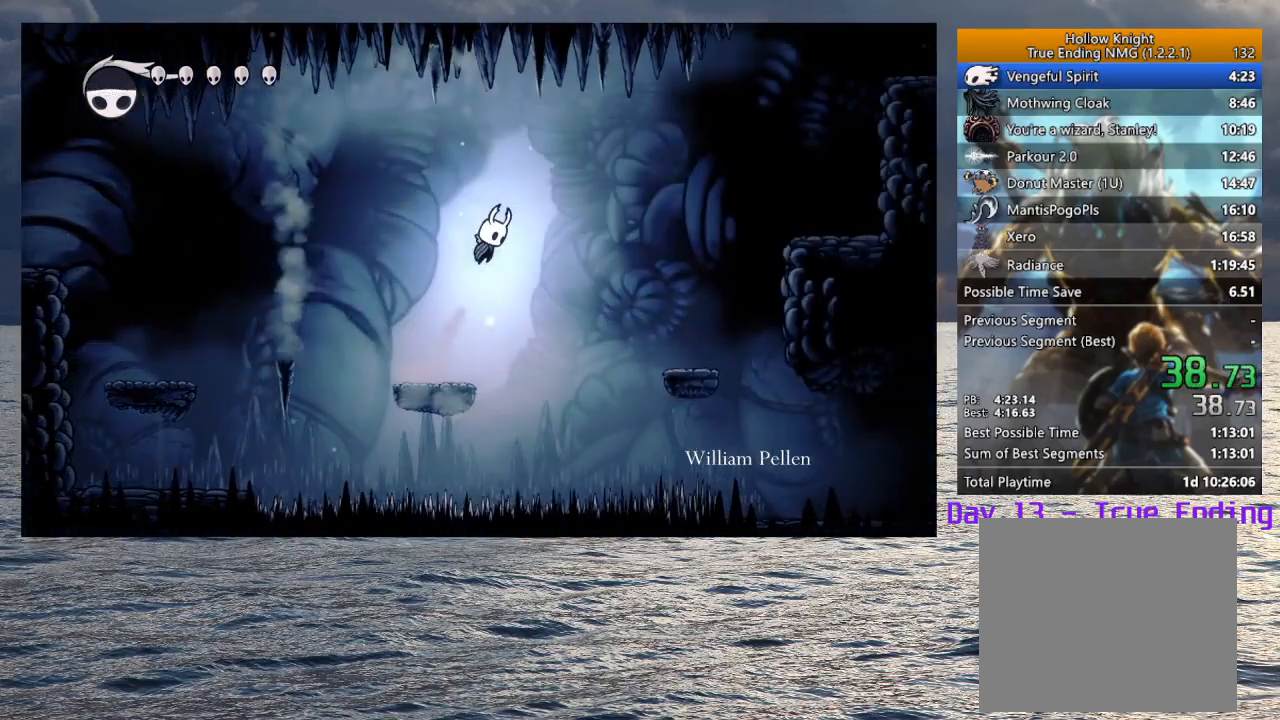
{"buttons": [], "left_stick": "right", "right_stick": "center", "events": [[250, "CROSS", "up"]]}
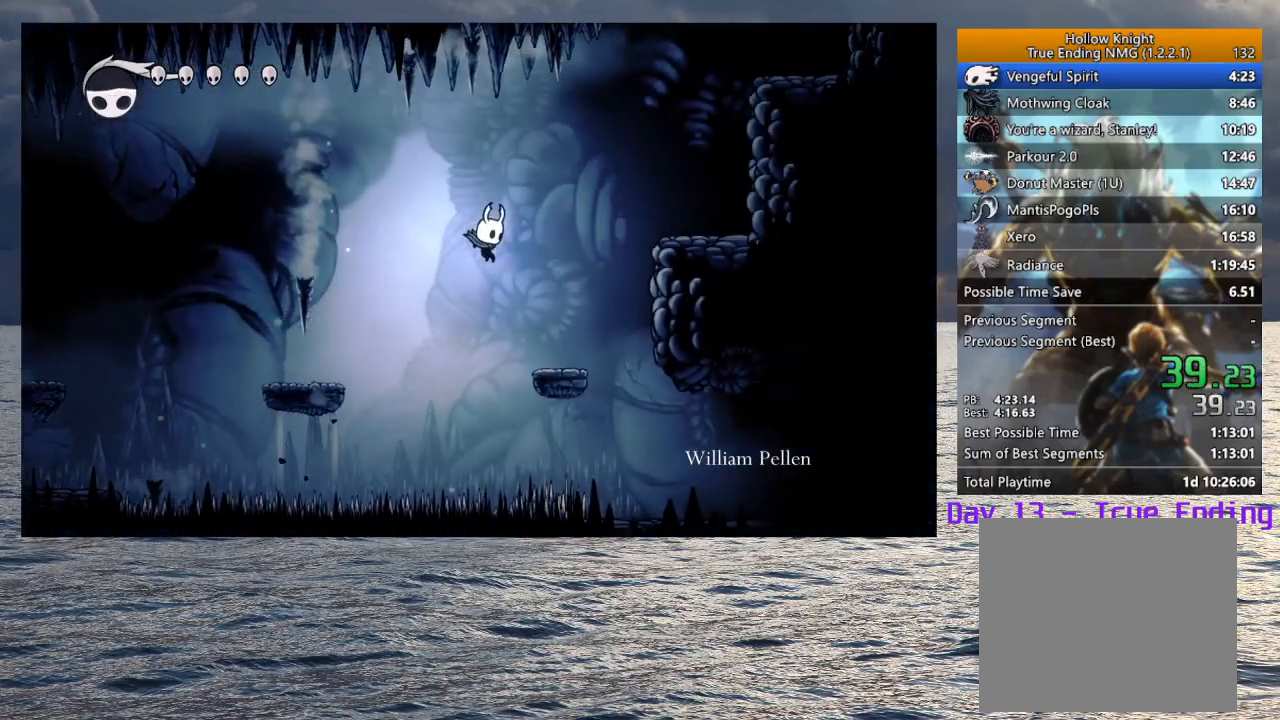
{"buttons": ["CROSS"], "left_stick": "right", "right_stick": "center", "events": [[200, "CROSS", "down"]]}
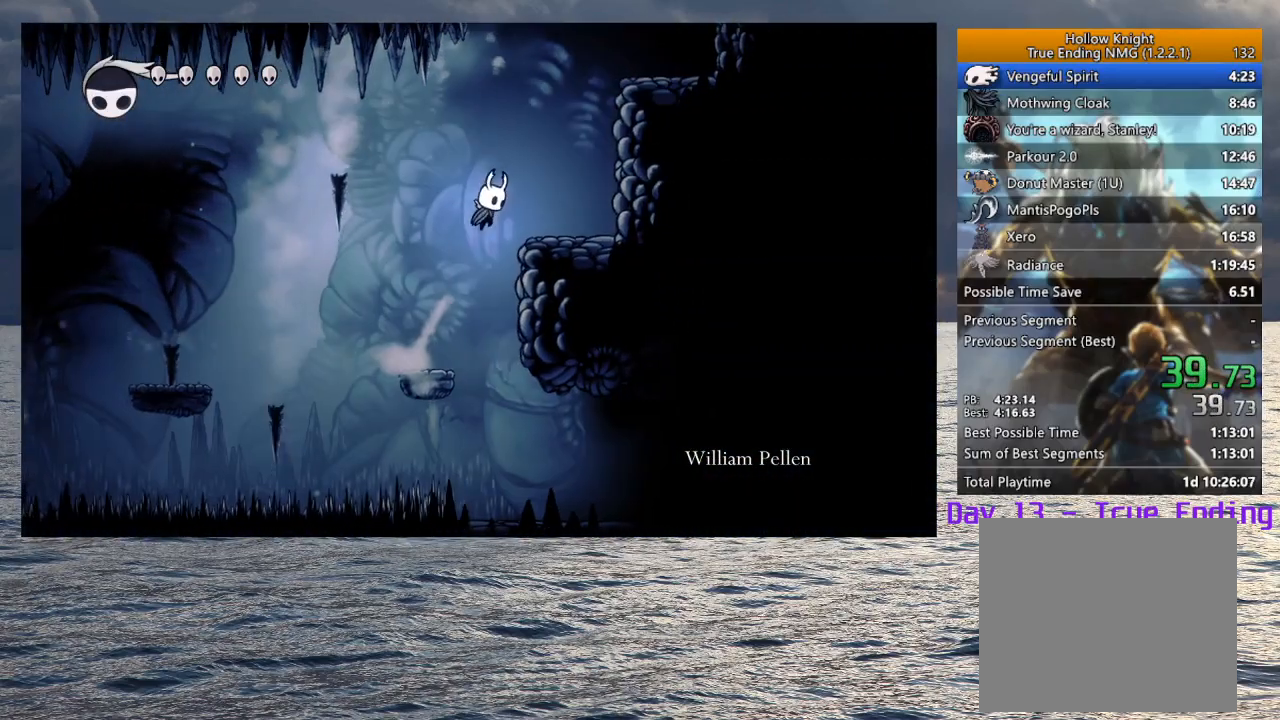
{"buttons": ["CROSS"], "left_stick": "right", "right_stick": "center", "events": [[33, "CROSS", "up"], [183, "CROSS", "down"]]}
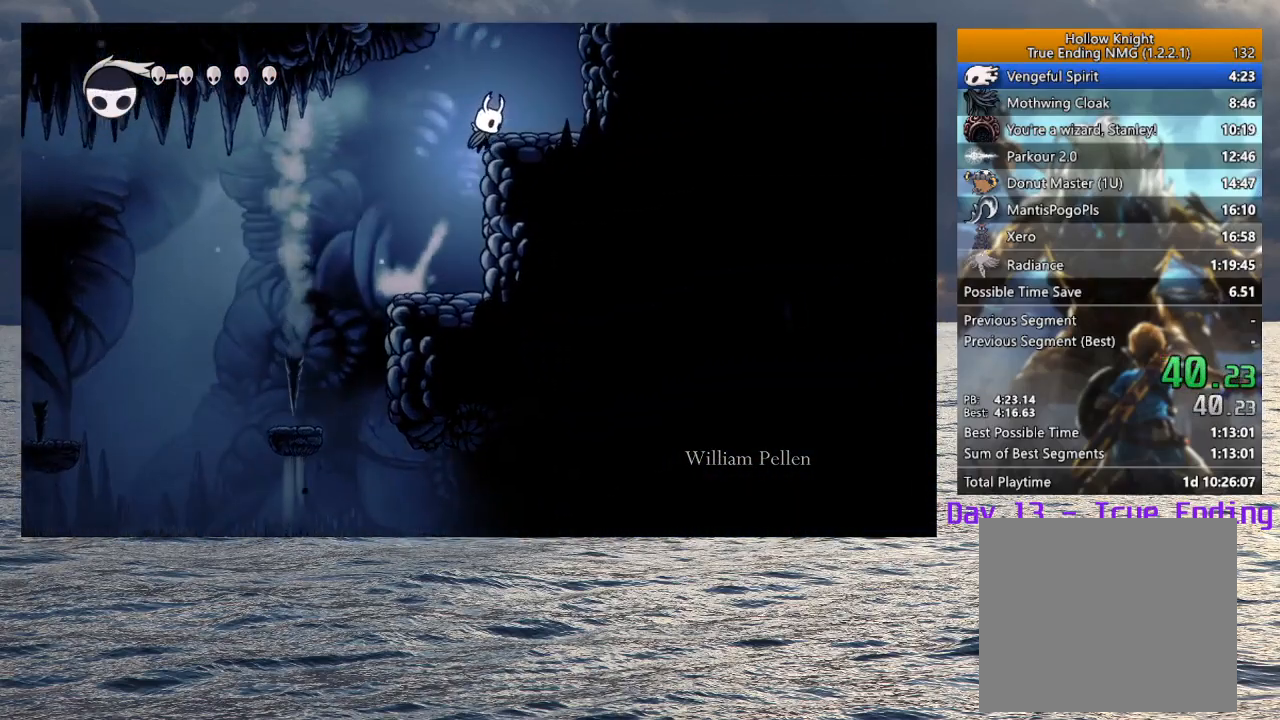
{"buttons": ["CROSS"], "left_stick": "down-left", "right_stick": "center", "events": [[117, "CROSS", "up"], [200, "CROSS", "down"], [200, "left_stick", "down-left"]]}